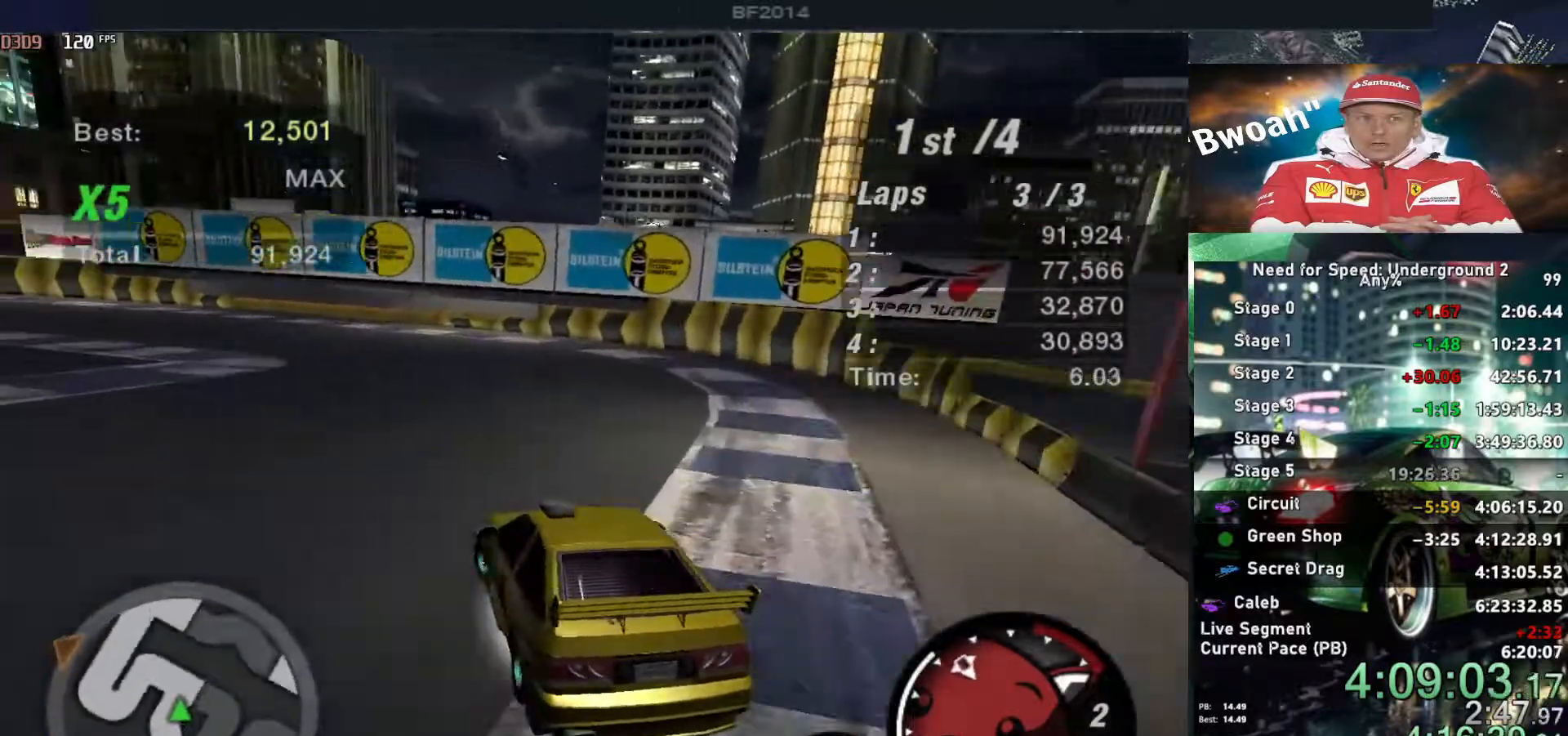
Gameplay with keyboard; each line is a JSON object with the keys held at the frame after it. "events" lists presses ("down") and releases ("up") of "alt", "ctrl", "down", "escape", "left", "r", "return", "right", "shift", "space", "super", "t", "tab", "u" and "up" between this image and that frame as [ms after this image, input, new state], when the widget could be followed in between. No other keys are recorded. Mouse input is not recorded.
{"keys": ["left"], "events": [[100, "left", "down"], [184, "up", "down"], [317, "up", "up"]]}
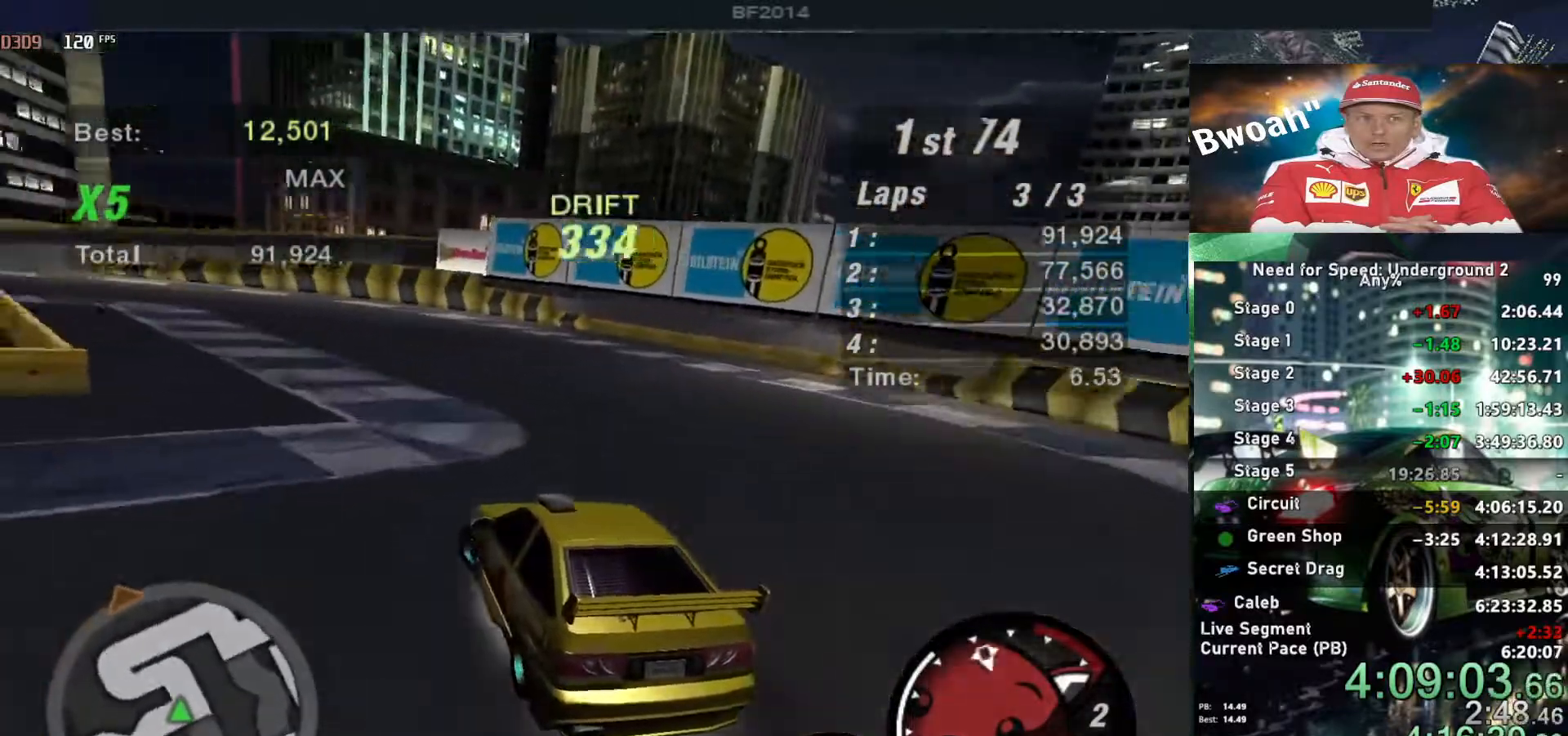
{"keys": ["right", "up"], "events": [[250, "up", "down"], [350, "left", "up"], [400, "right", "down"]]}
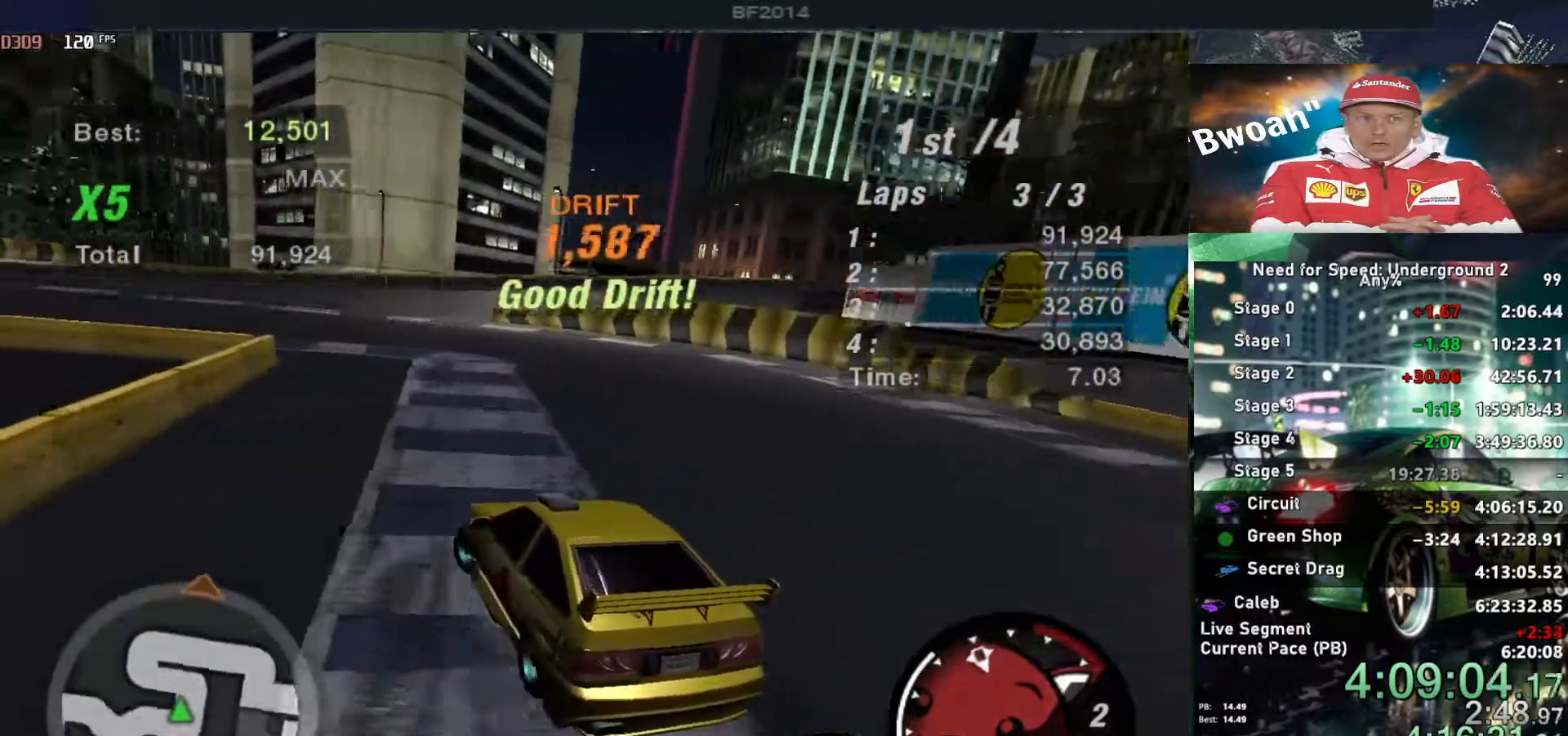
{"keys": ["left", "right"], "events": [[84, "left", "down"], [84, "right", "up"], [267, "left", "up"], [267, "right", "down"], [500, "left", "down"], [500, "up", "up"]]}
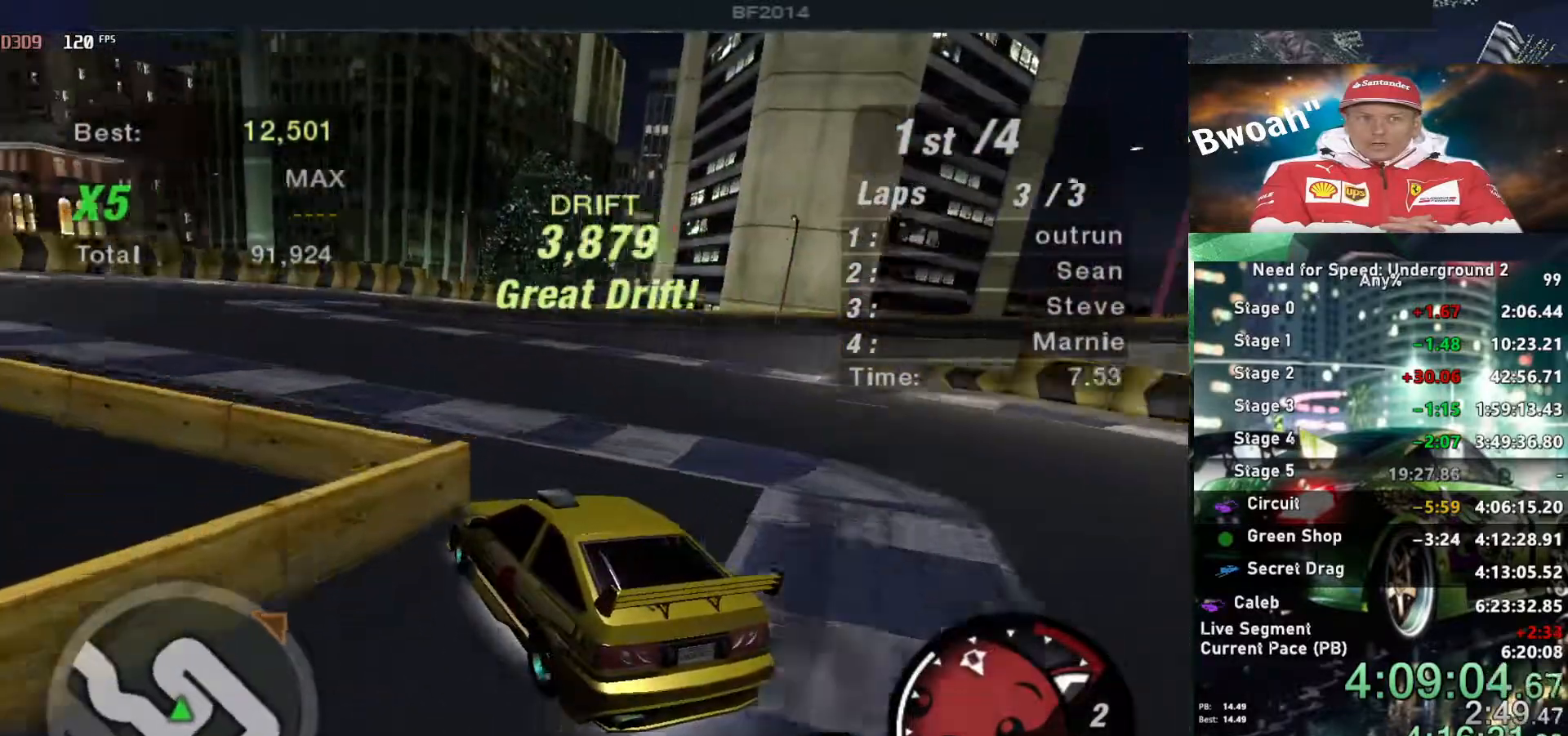
{"keys": ["left", "up"], "events": [[50, "right", "up"], [284, "up", "down"]]}
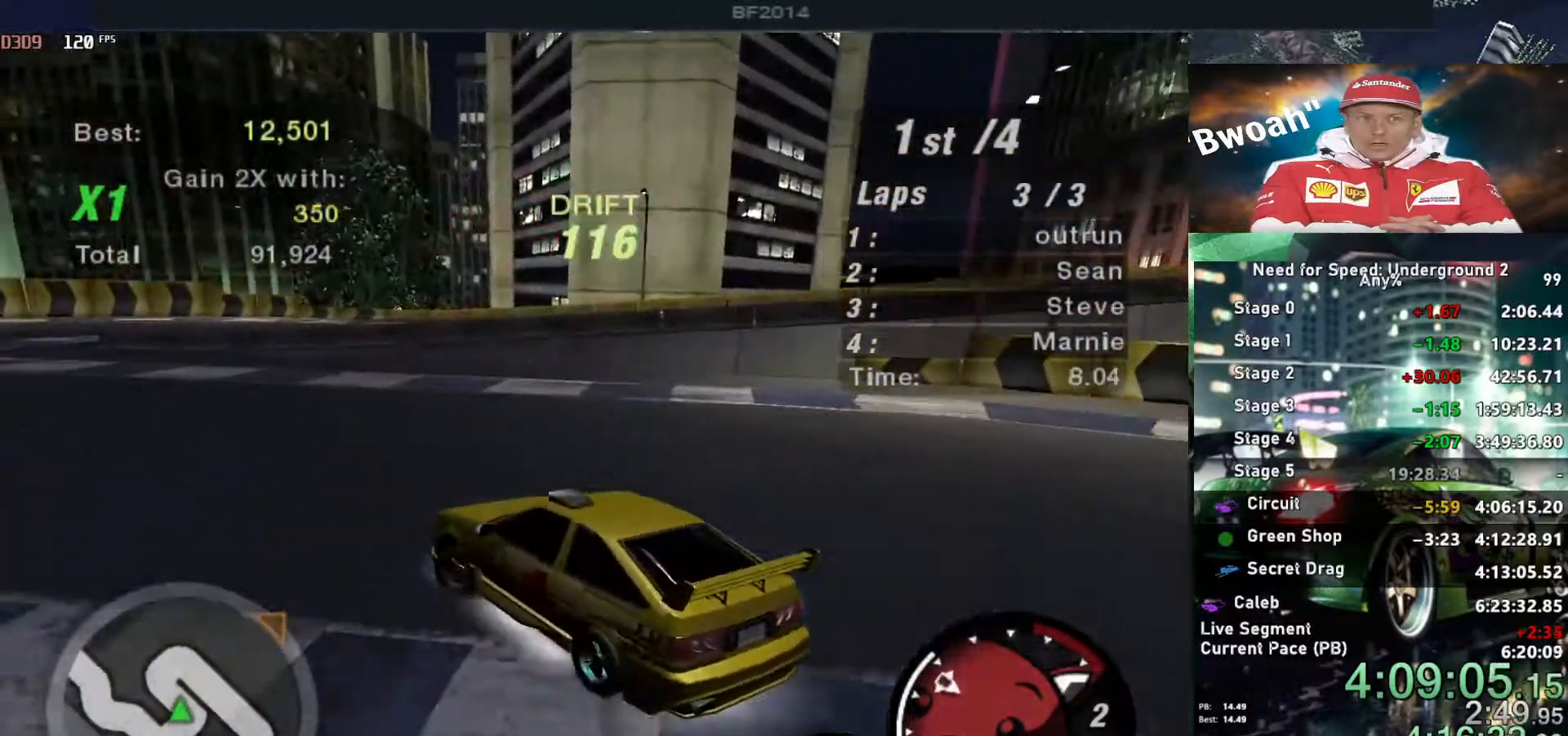
{"keys": ["left", "up"], "events": [[17, "up", "up"], [217, "up", "down"]]}
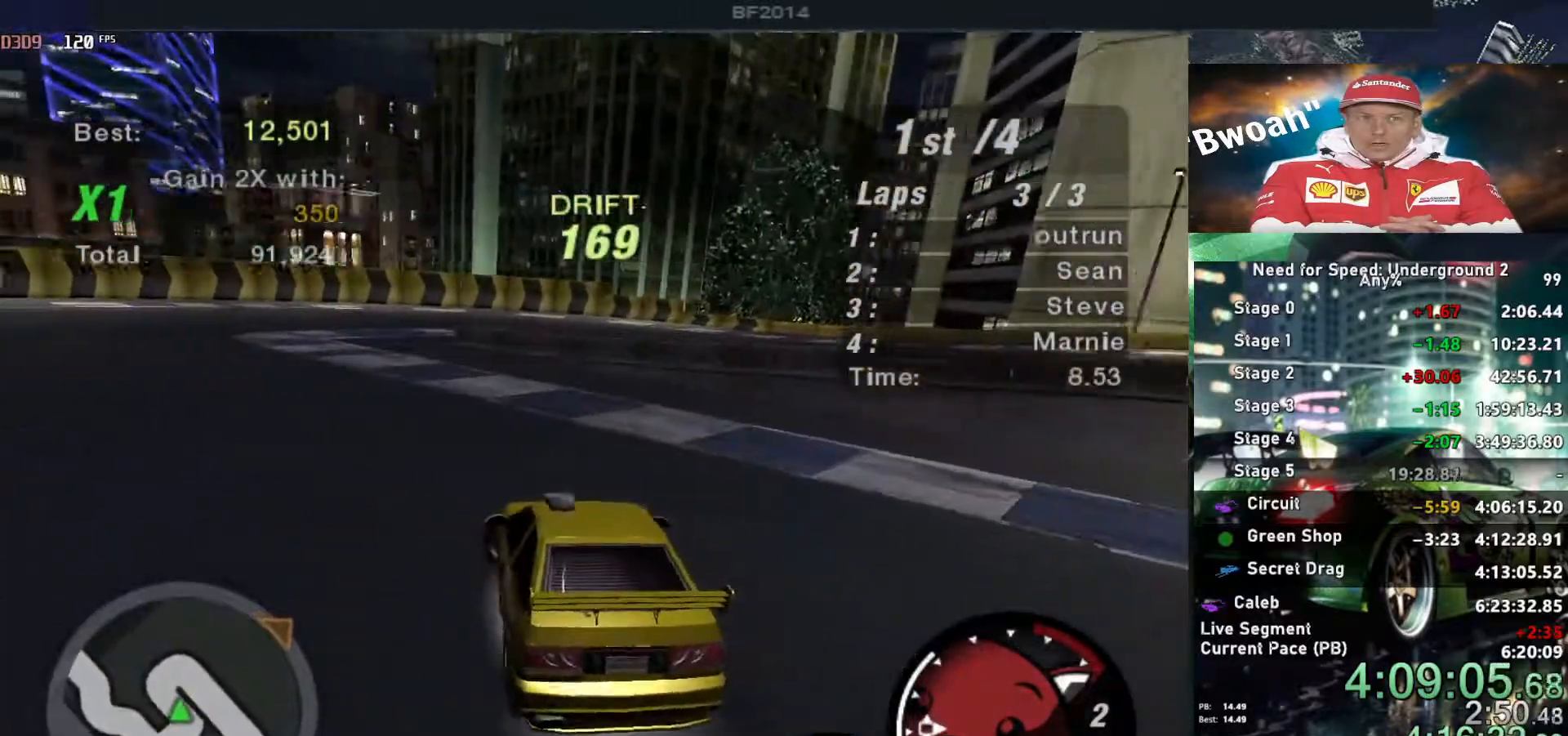
{"keys": ["right", "up"], "events": [[84, "left", "up"], [450, "right", "down"]]}
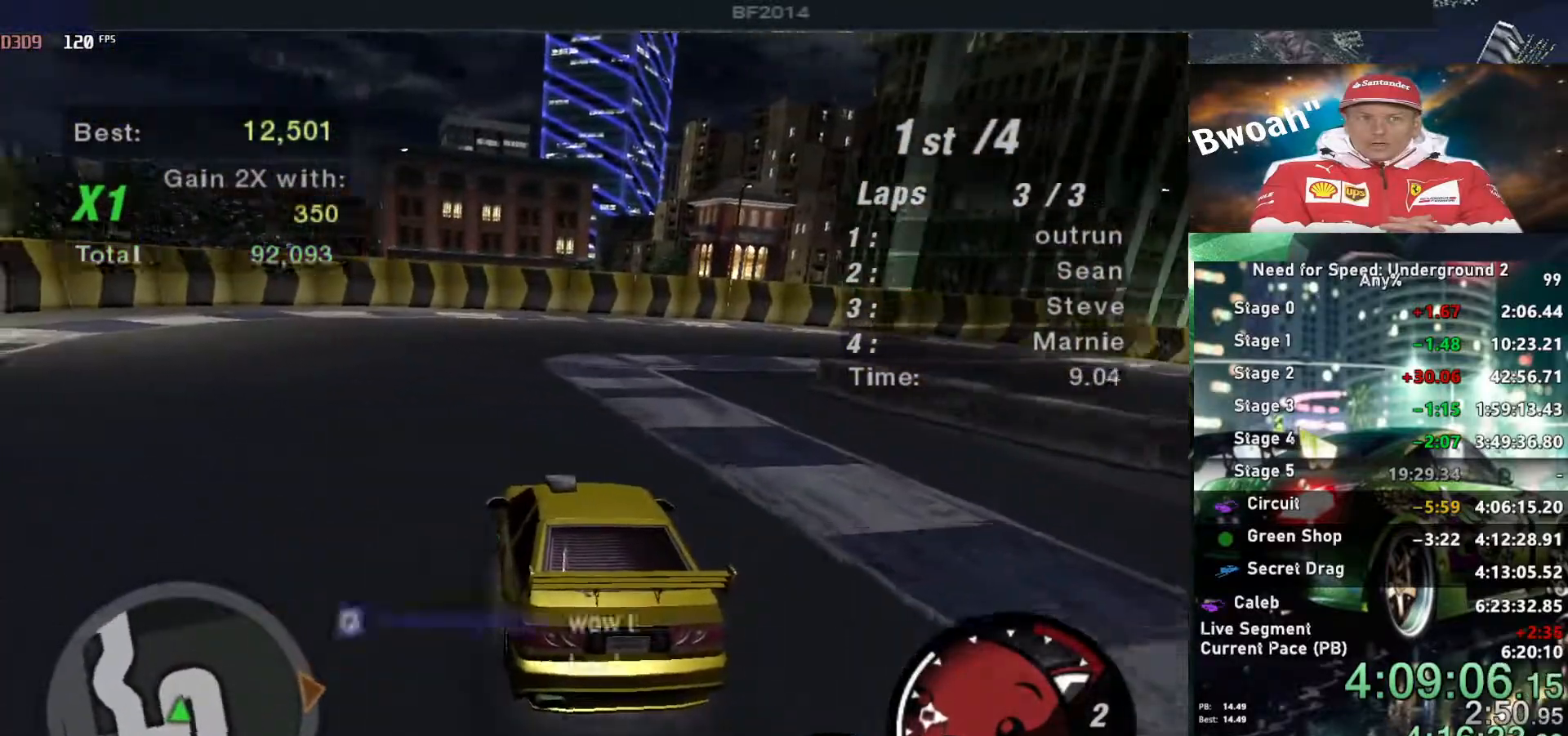
{"keys": ["right", "up"], "events": [[184, "up", "up"], [334, "up", "down"]]}
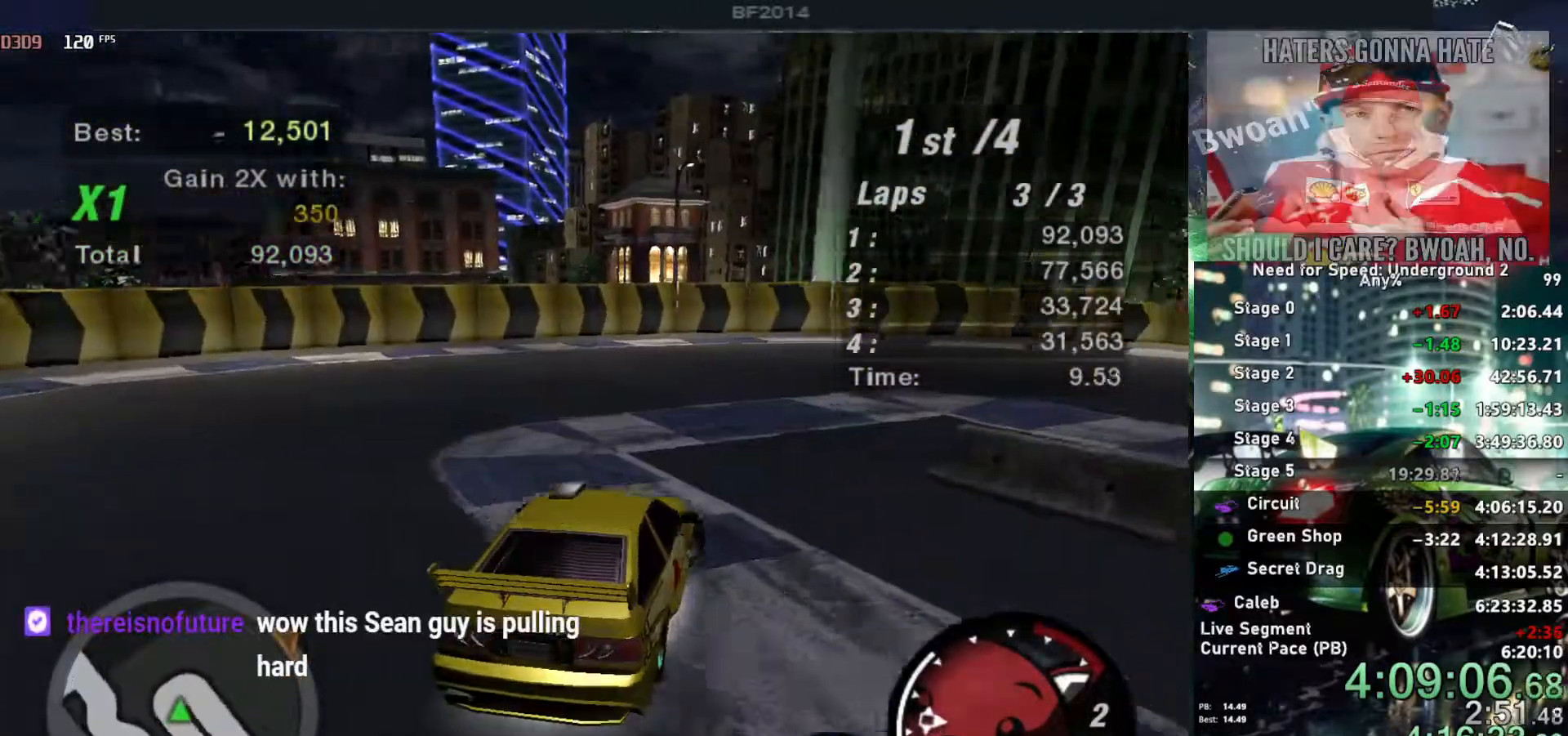
{"keys": ["right", "up"], "events": [[250, "right", "up"], [434, "right", "down"]]}
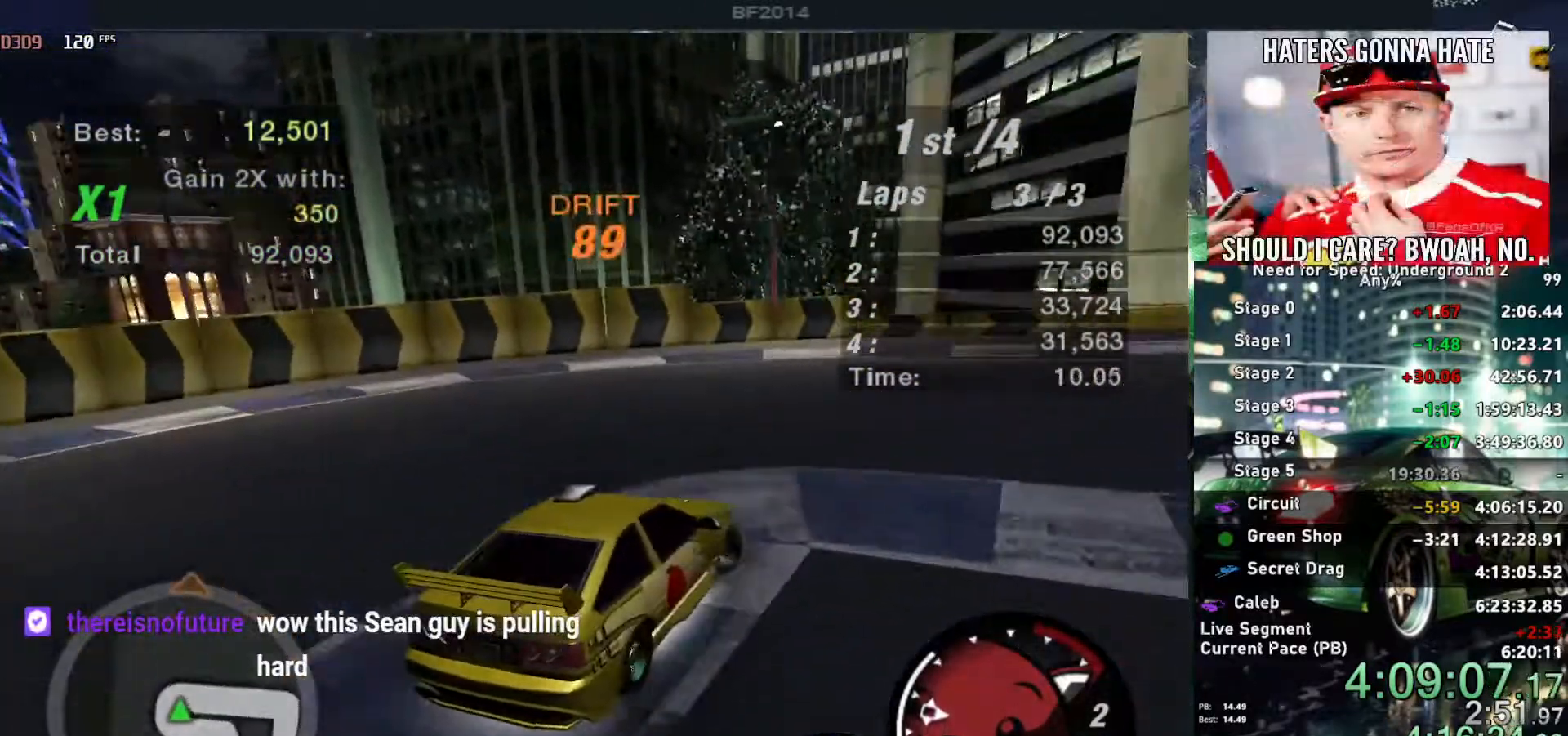
{"keys": ["up"], "events": [[34, "right", "up"]]}
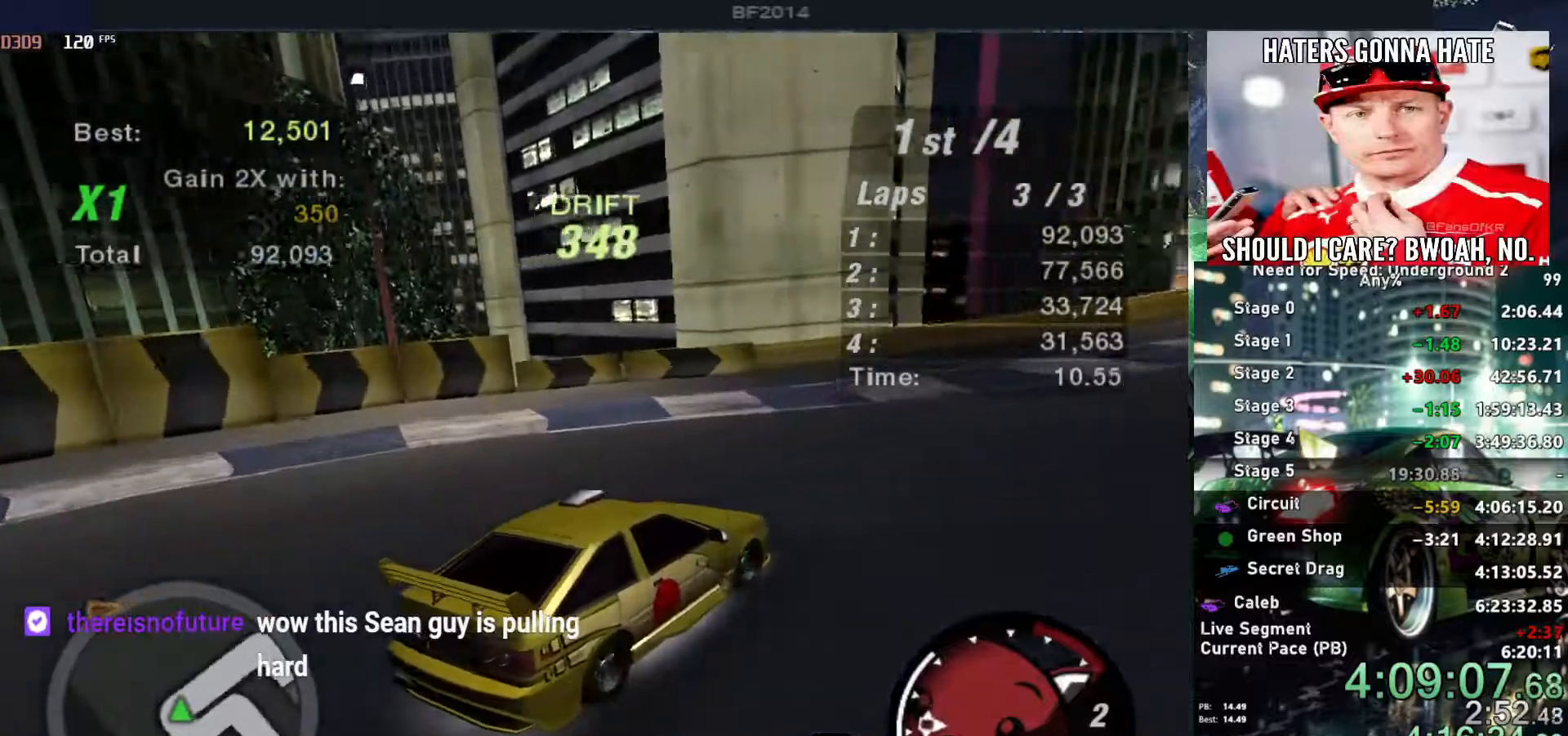
{"keys": ["left", "up"], "events": [[150, "left", "down"], [284, "left", "up"], [434, "left", "down"]]}
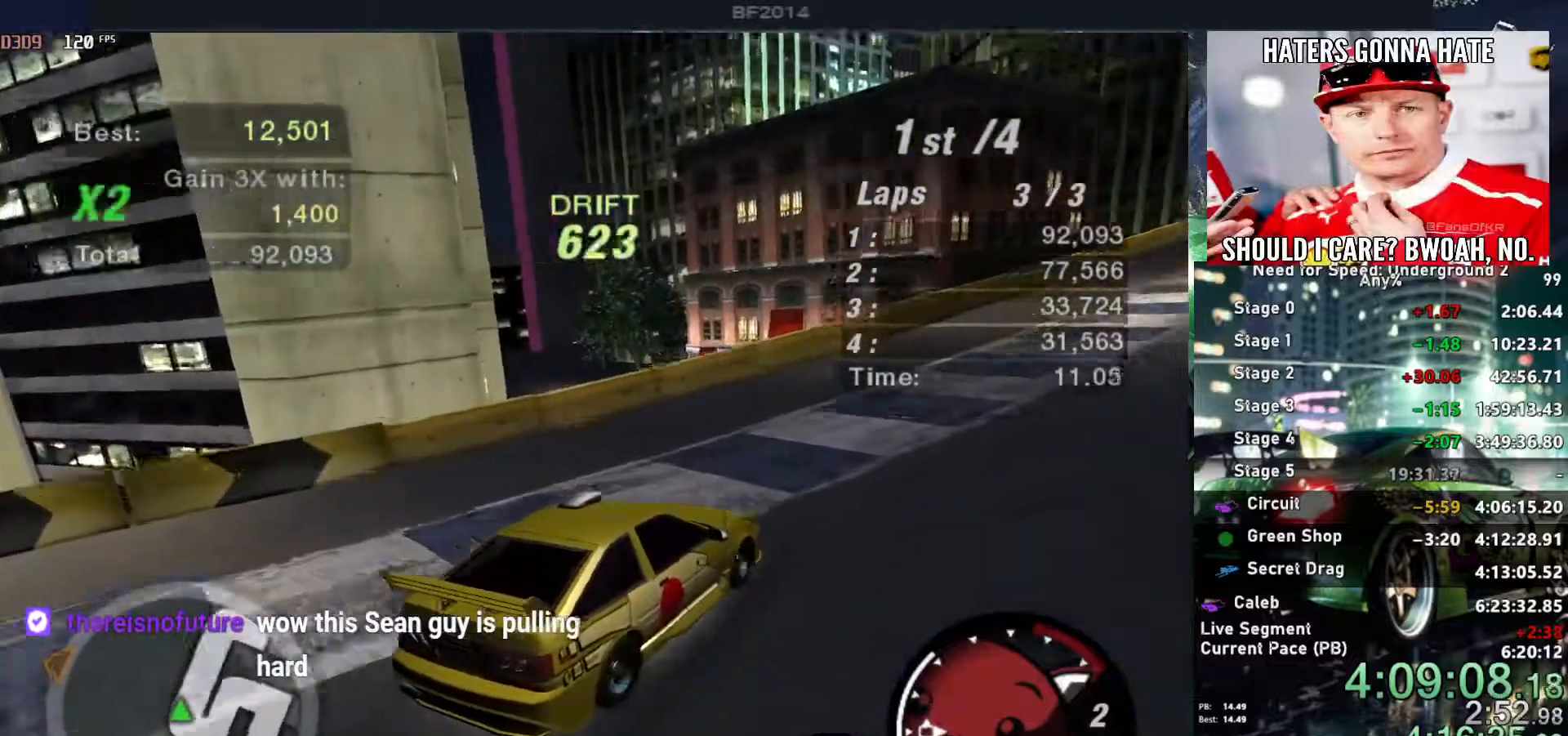
{"keys": ["up"], "events": [[67, "left", "up"], [100, "right", "down"], [300, "right", "up"]]}
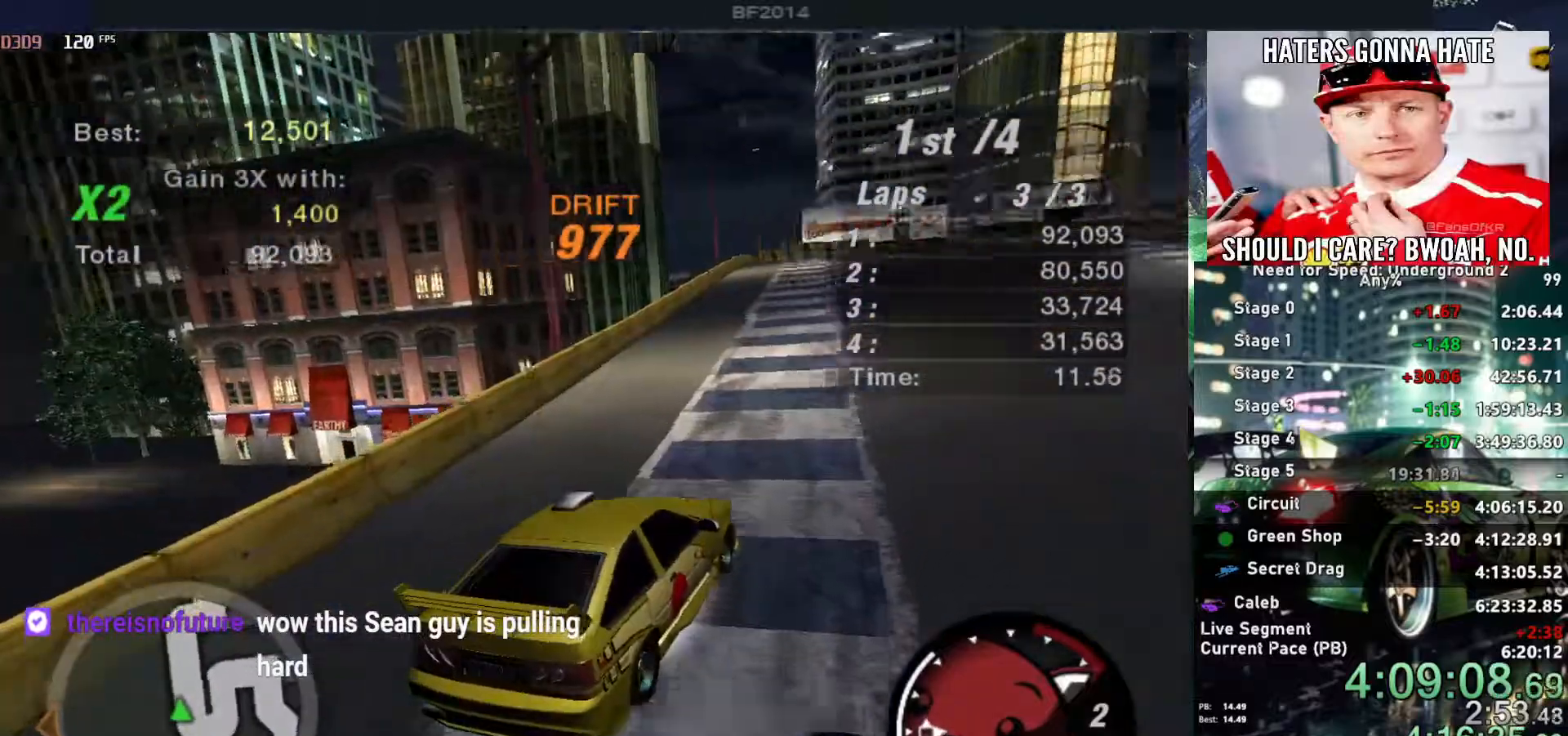
{"keys": ["up"], "events": [[84, "left", "down"], [217, "left", "up"]]}
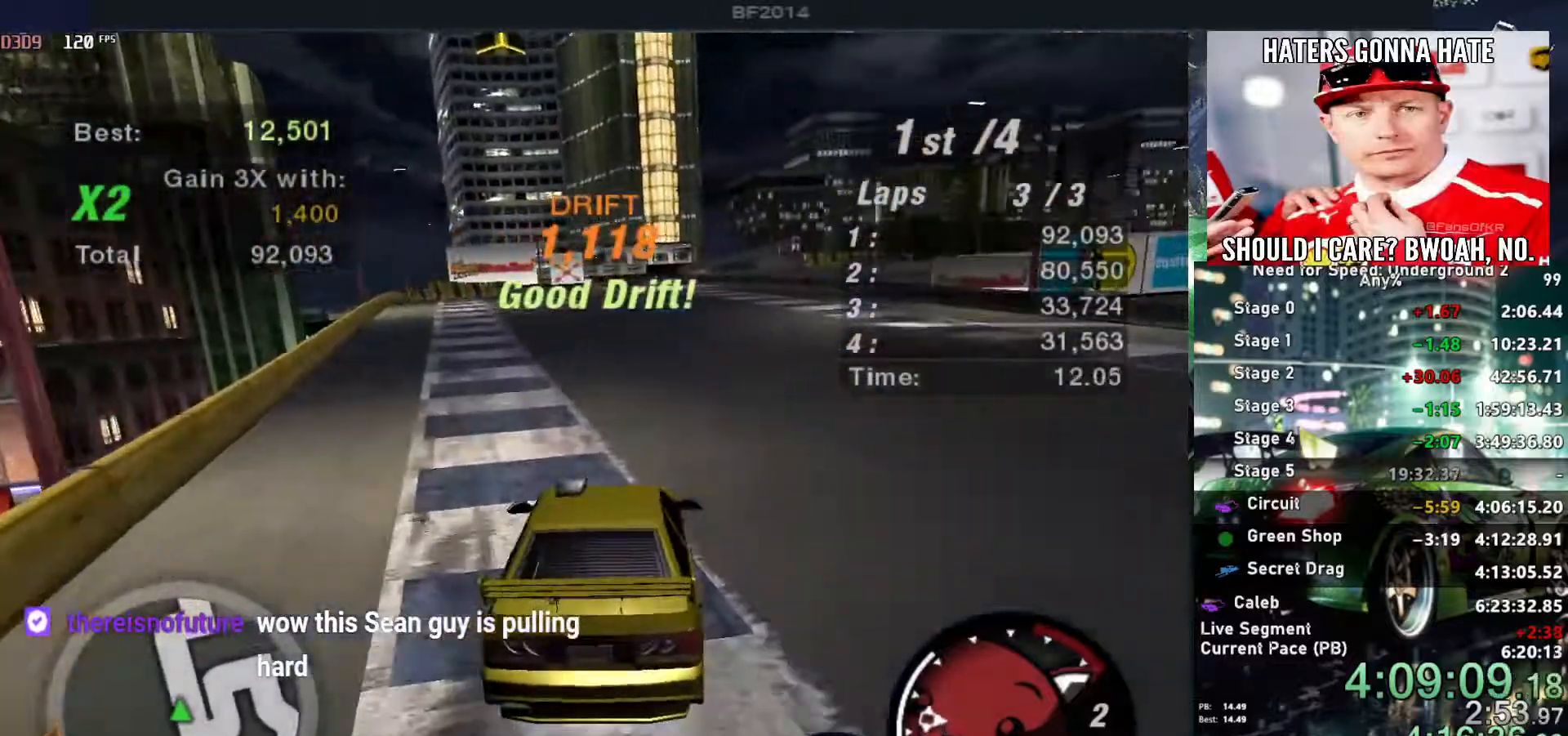
{"keys": ["up"], "events": []}
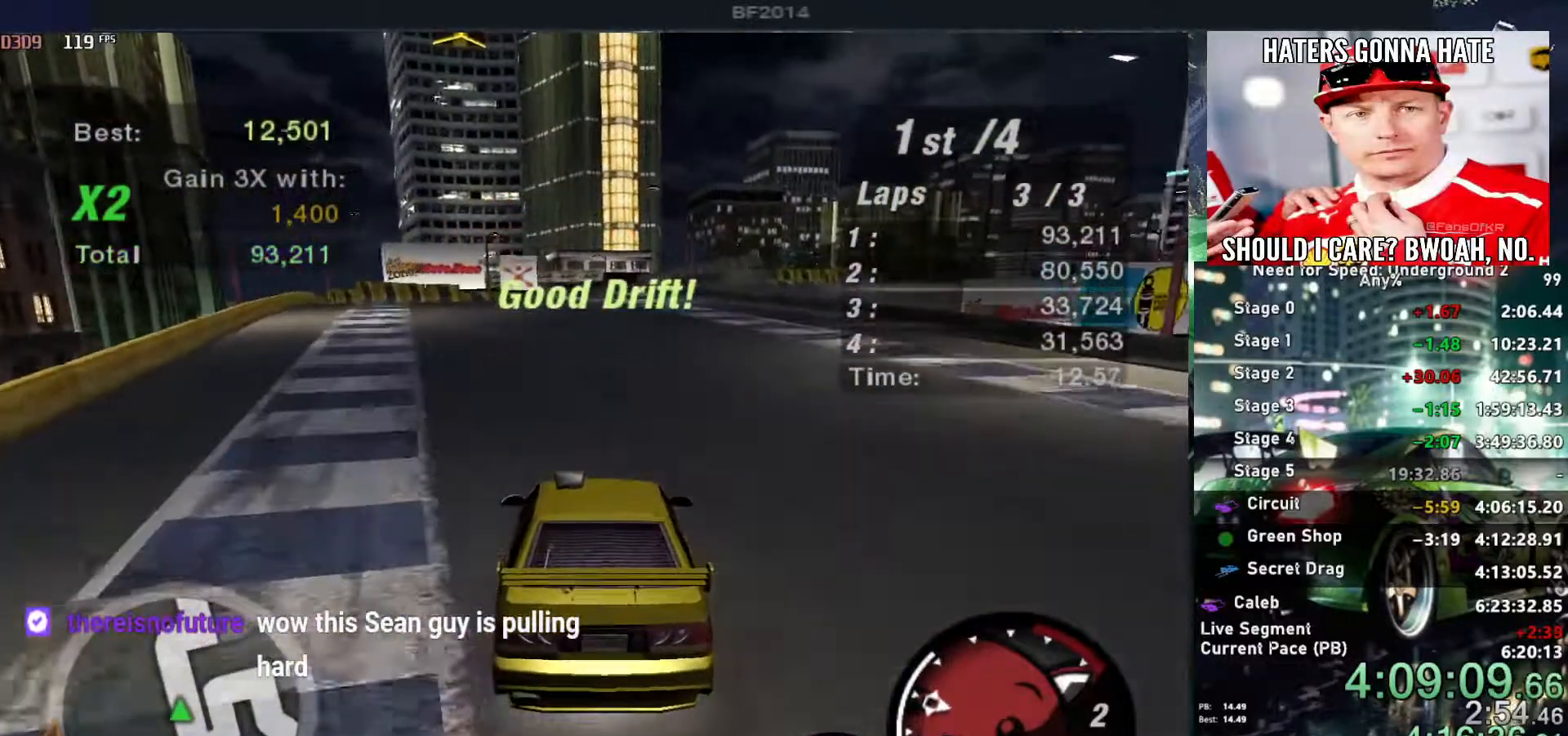
{"keys": ["up"], "events": [[67, "left", "down"], [150, "left", "up"]]}
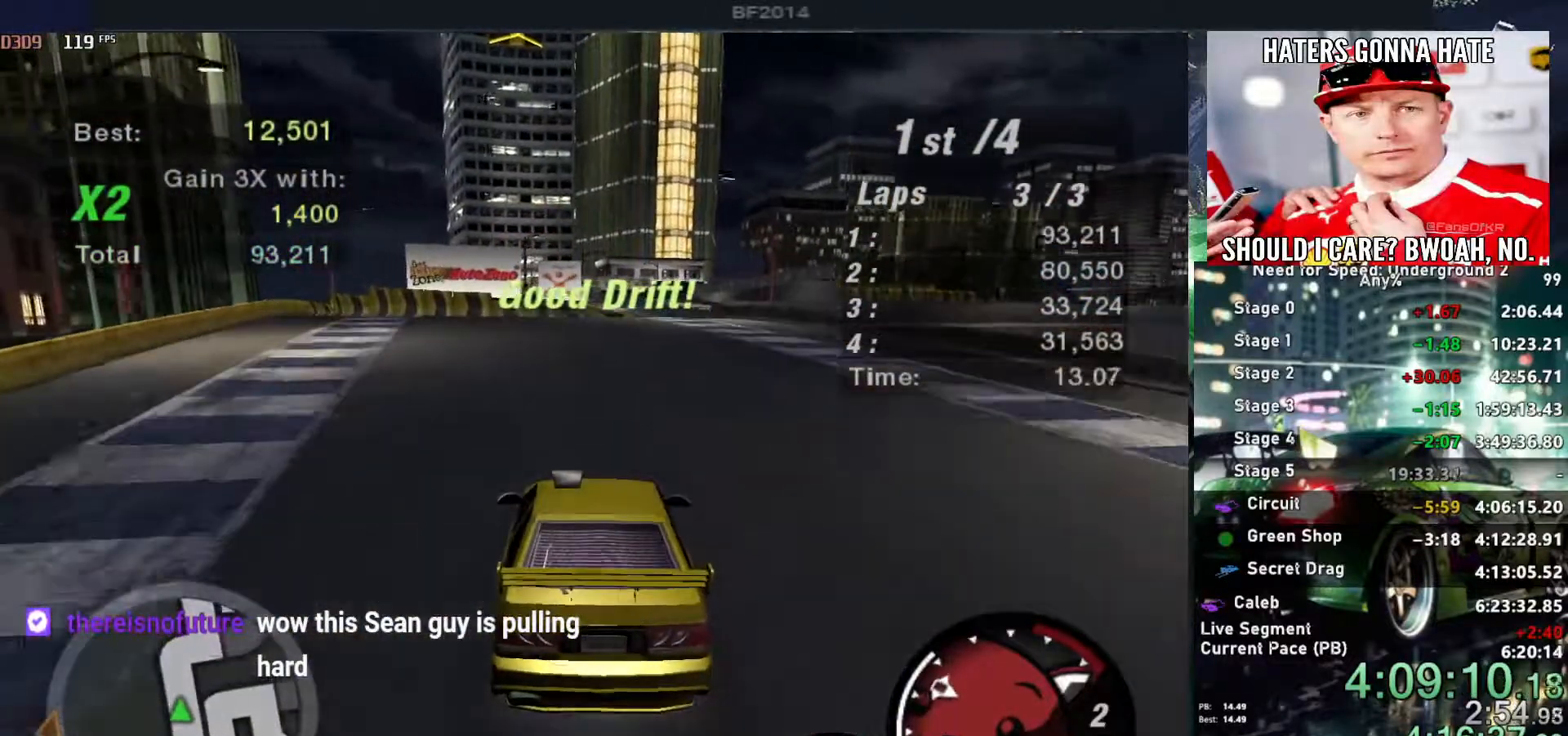
{"keys": ["up"], "events": [[217, "right", "down"], [317, "right", "up"]]}
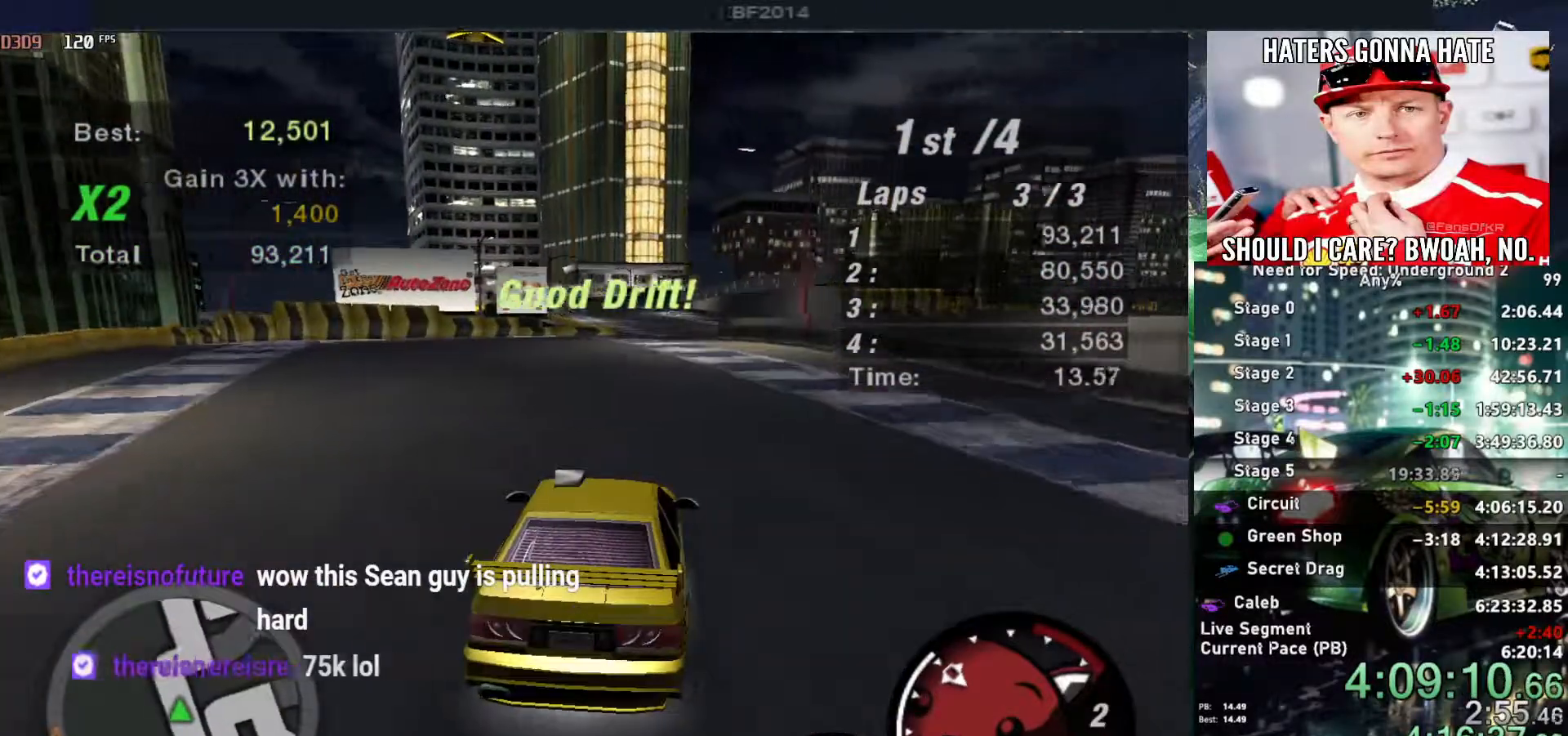
{"keys": ["up"], "events": []}
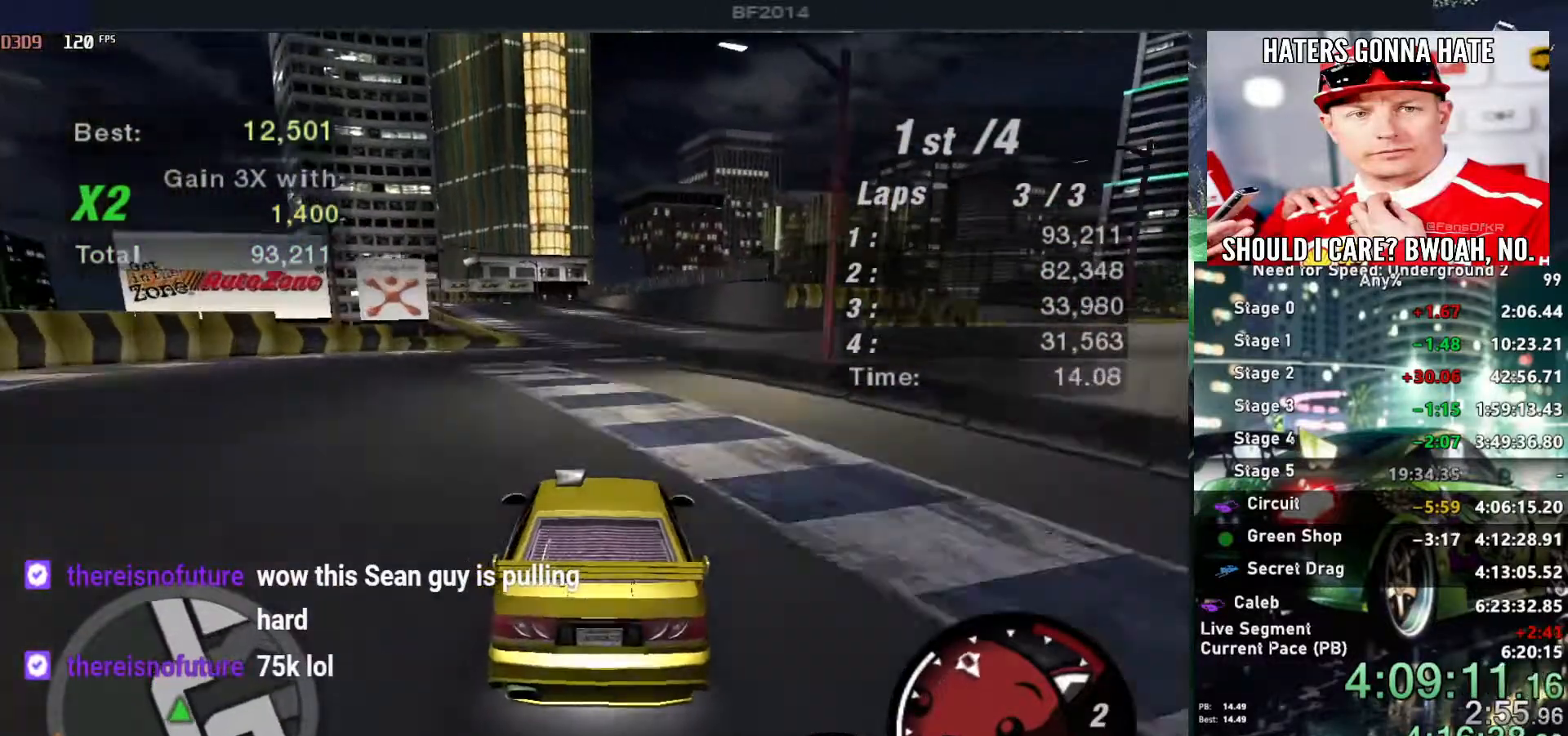
{"keys": ["up"], "events": []}
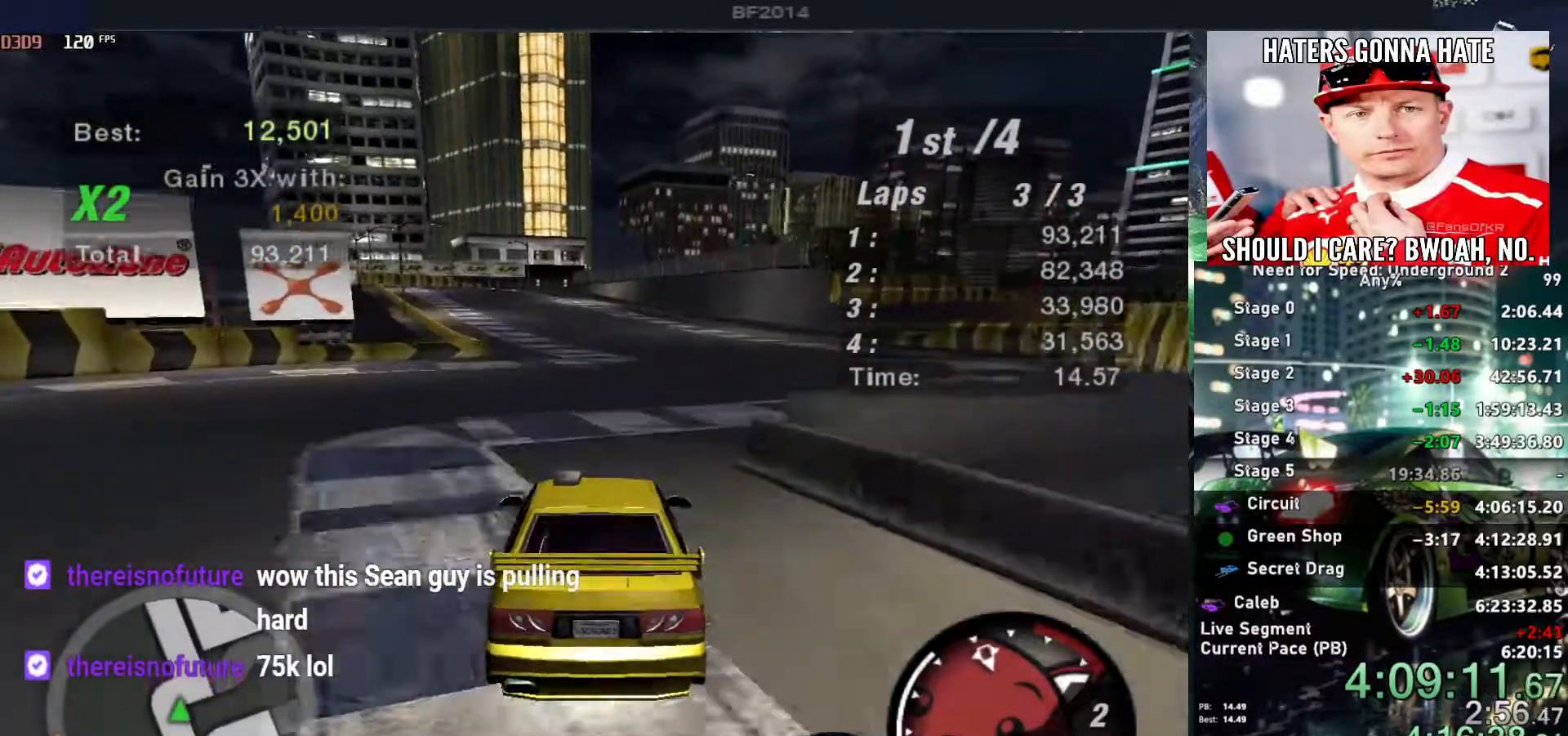
{"keys": ["up"], "events": [[317, "left", "down"], [450, "left", "up"]]}
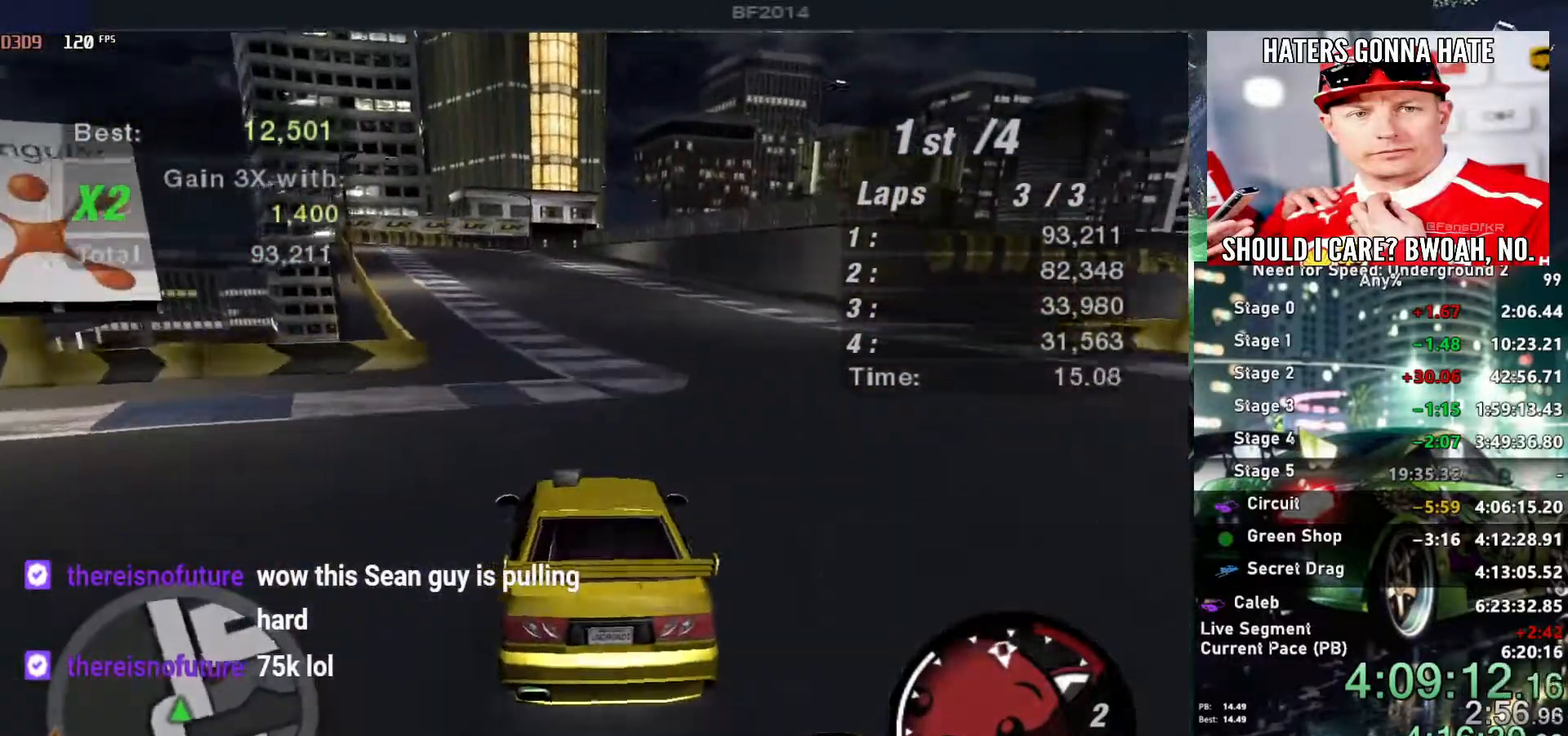
{"keys": ["up"], "events": []}
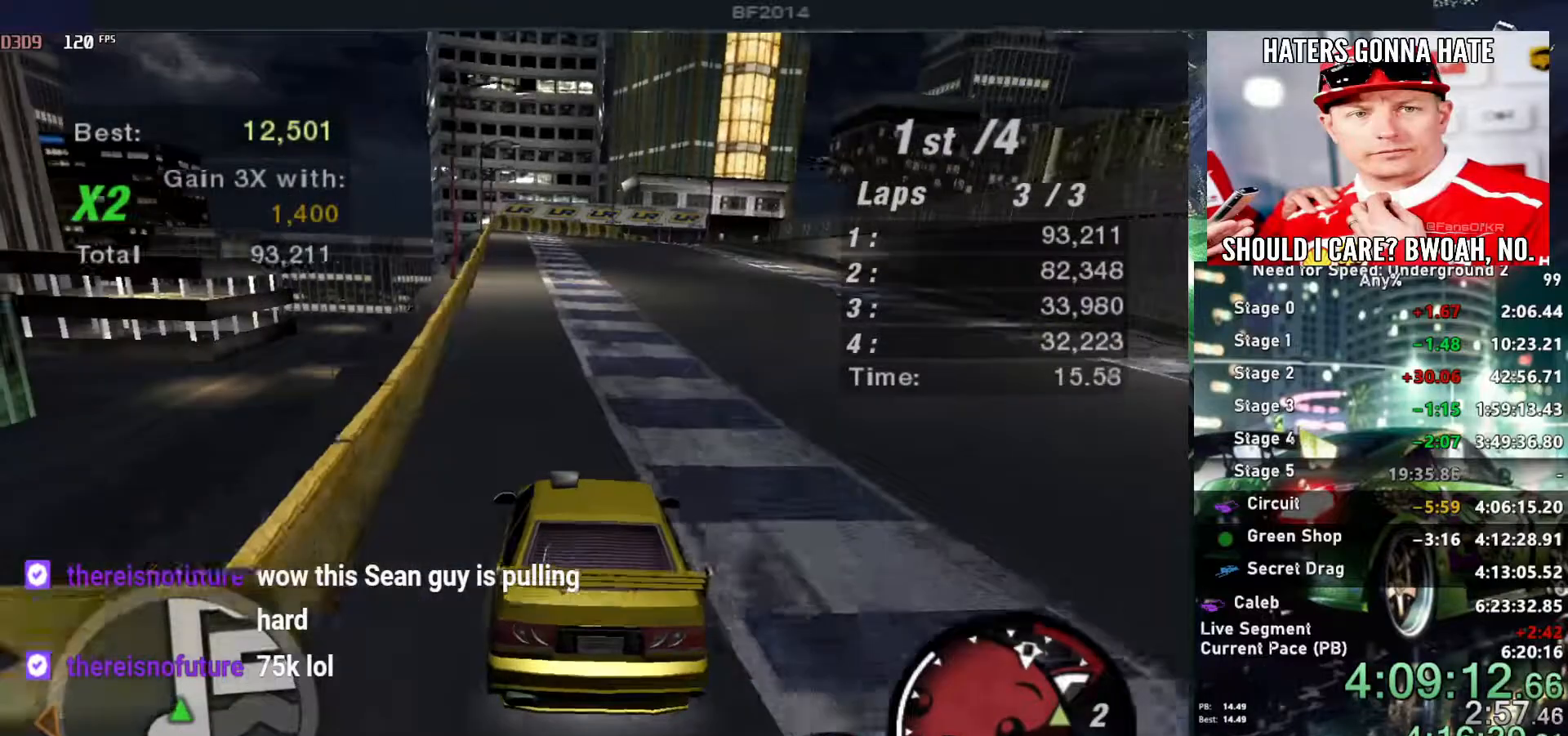
{"keys": ["up"], "events": [[200, "left", "down"], [250, "left", "up"], [350, "shift", "down"], [434, "shift", "up"]]}
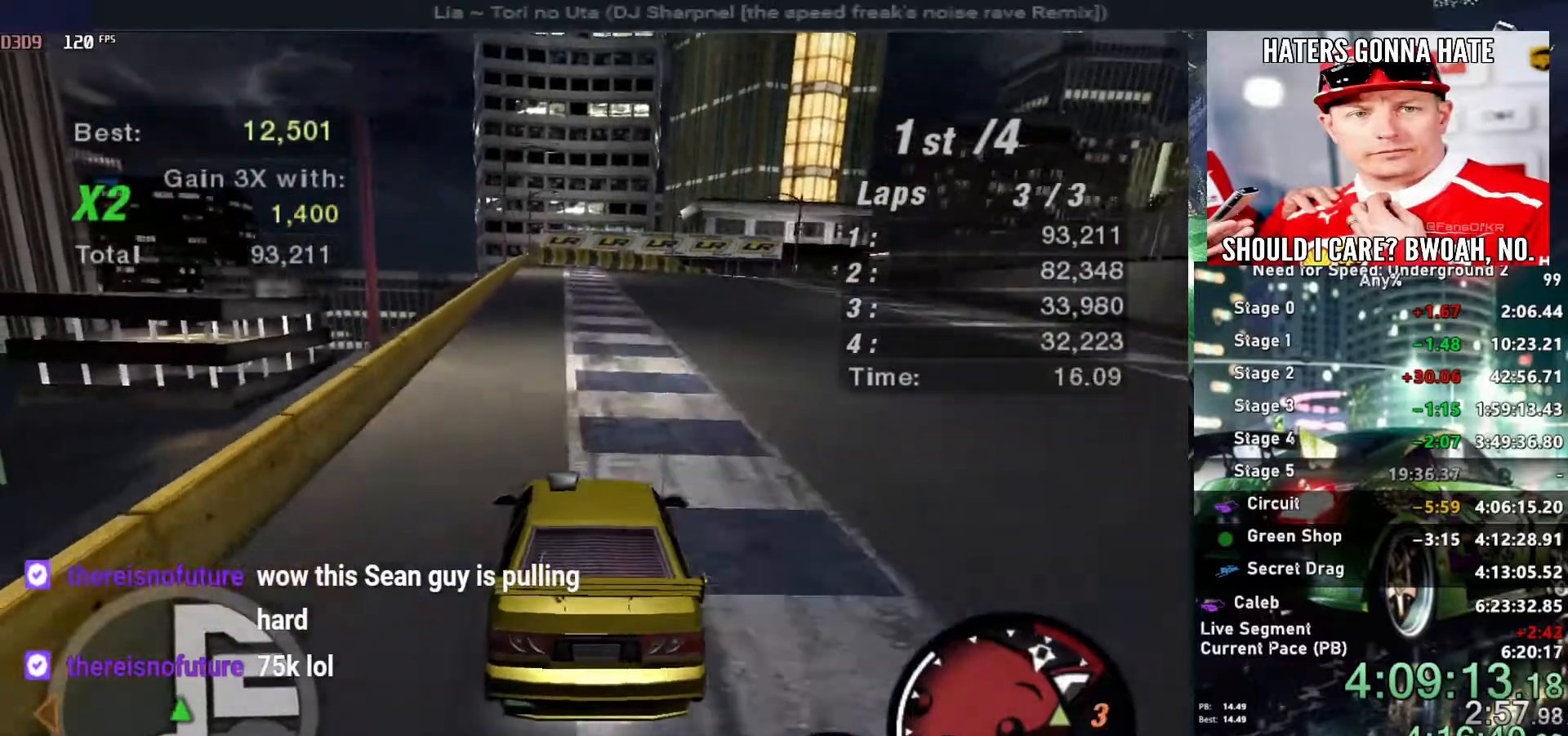
{"keys": ["up"], "events": []}
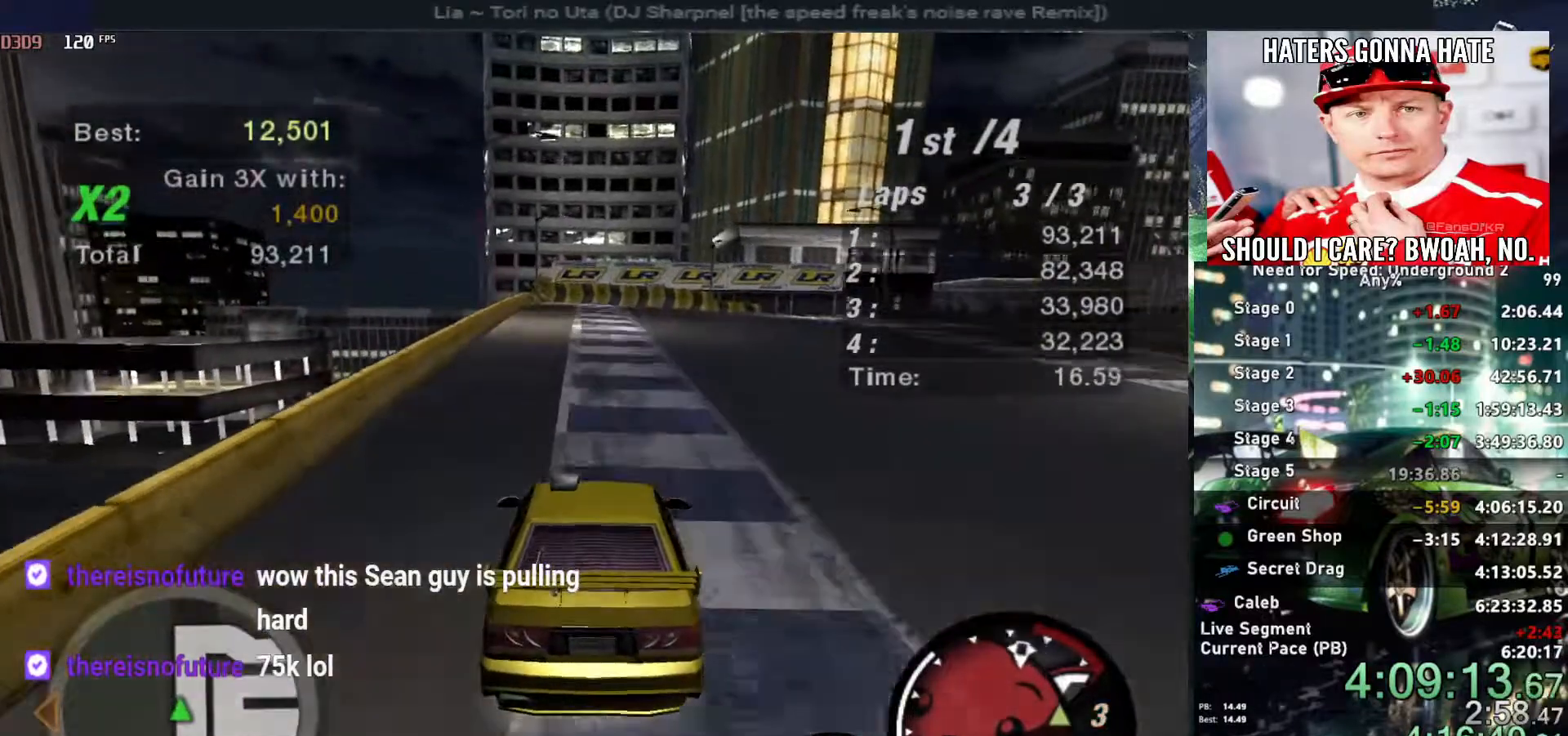
{"keys": ["down", "right", "up"], "events": [[334, "right", "down"], [467, "down", "down"]]}
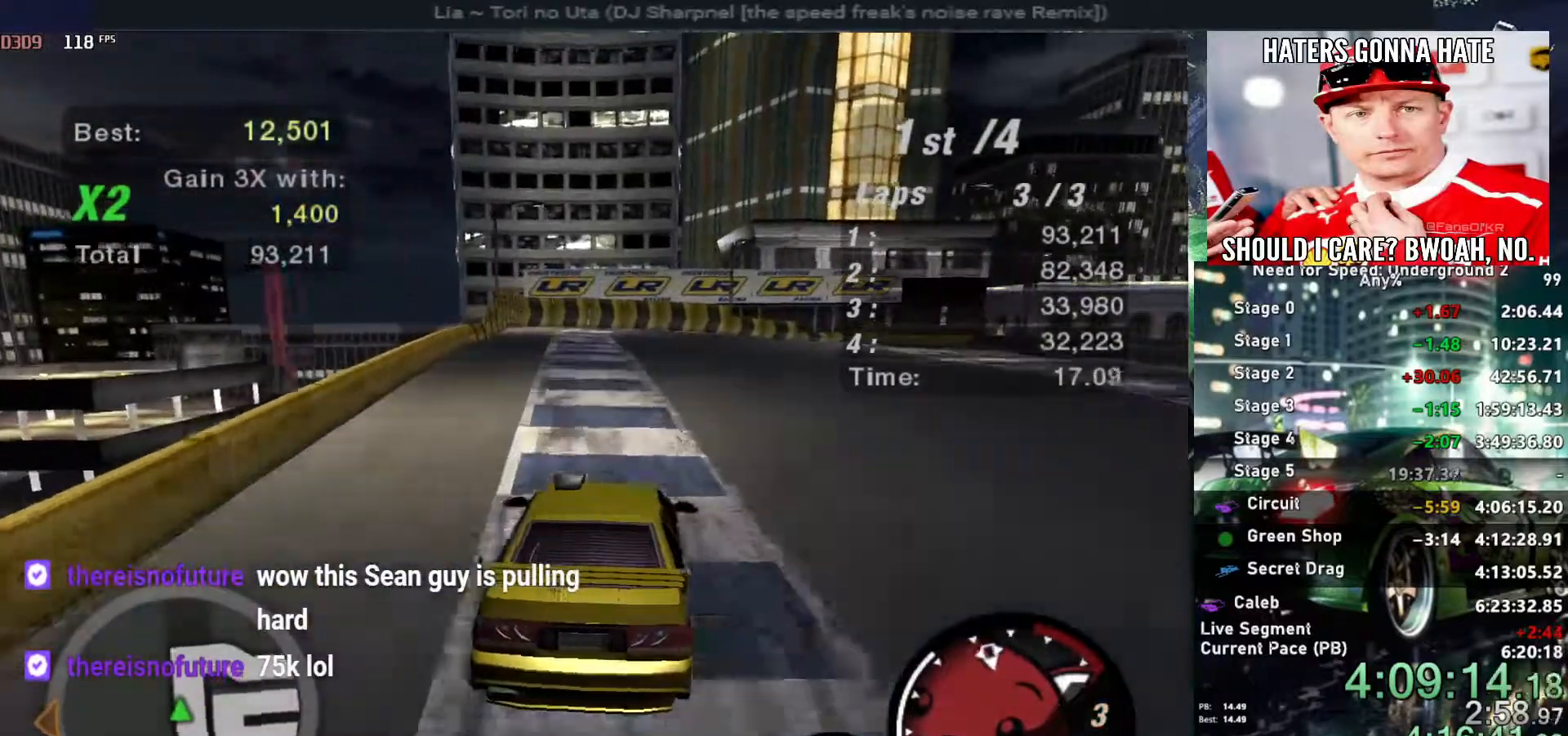
{"keys": ["right", "up"], "events": [[17, "up", "up"], [150, "down", "up"], [250, "right", "up"], [250, "up", "down"], [334, "right", "down"]]}
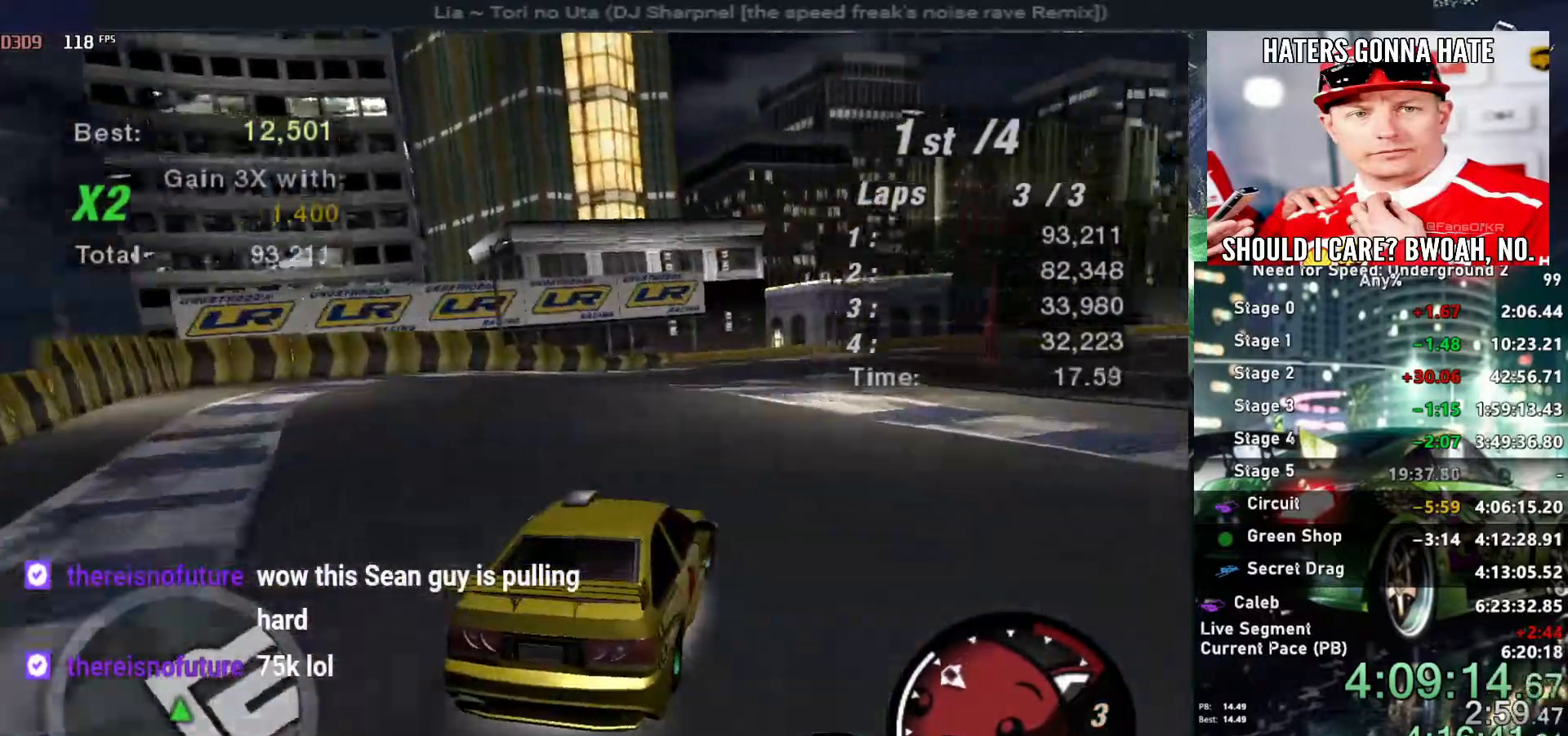
{"keys": ["up"], "events": [[217, "right", "up"]]}
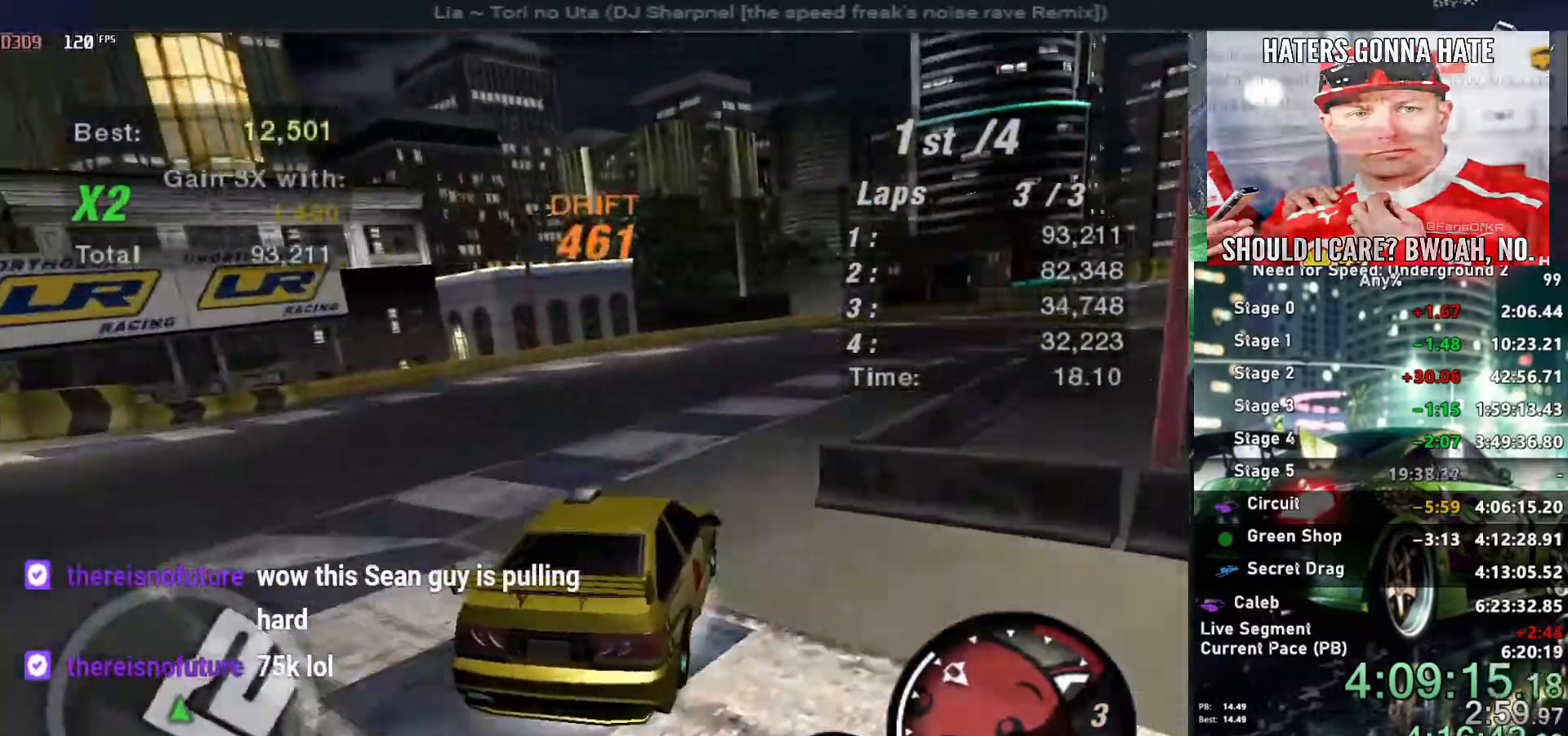
{"keys": ["right", "up"], "events": [[134, "left", "down"], [284, "left", "up"], [284, "right", "down"]]}
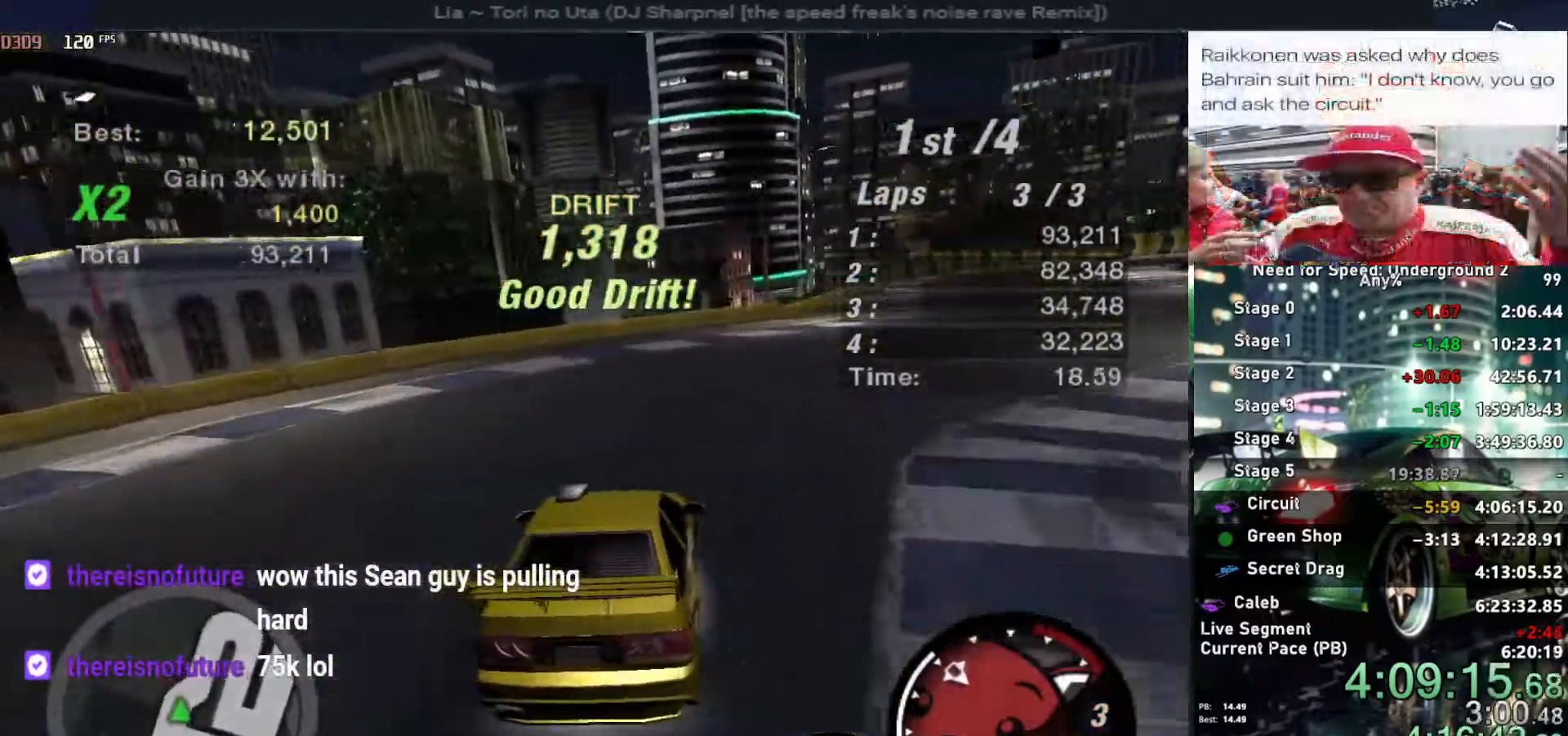
{"keys": ["left", "up"], "events": [[300, "right", "up"], [350, "left", "down"]]}
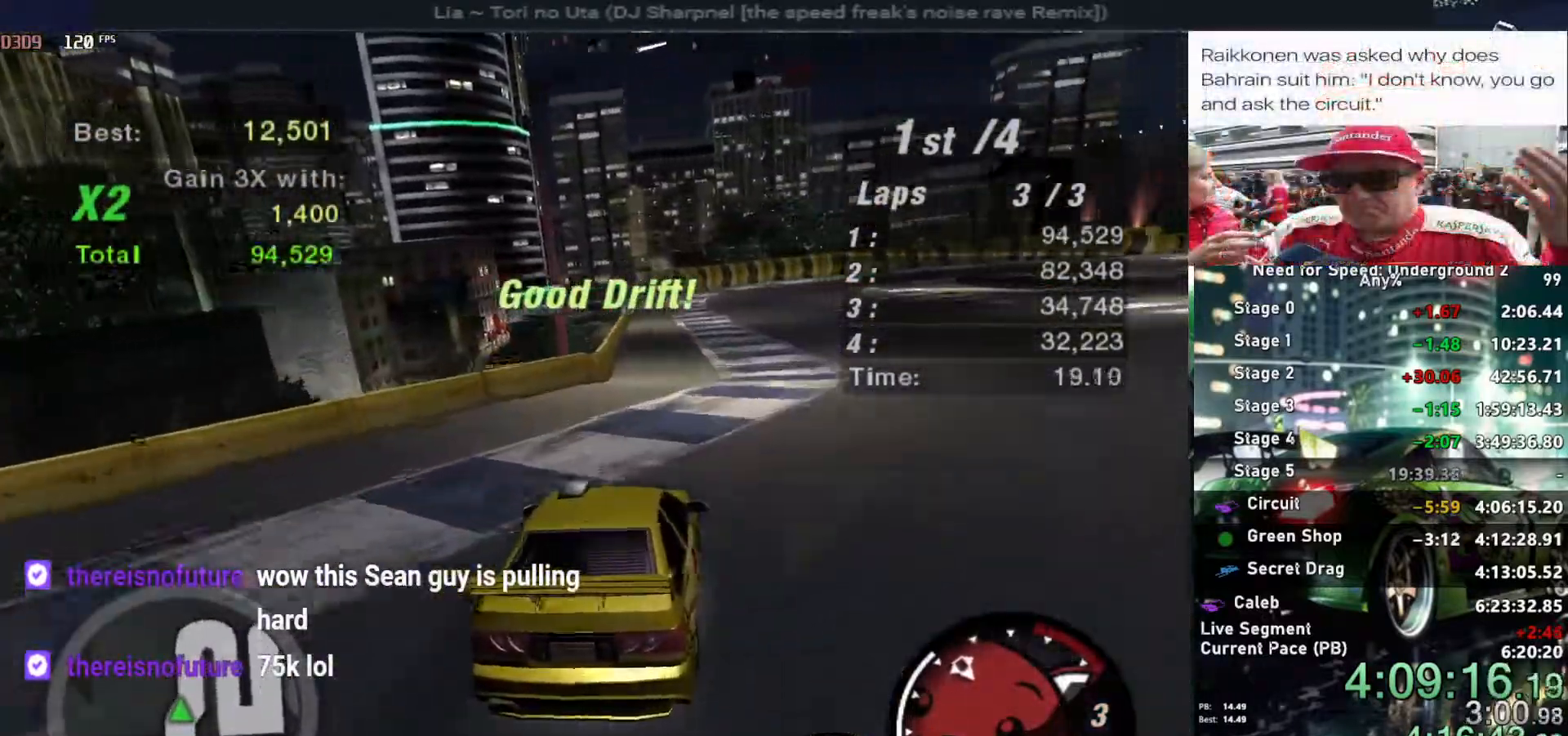
{"keys": ["left", "up"], "events": [[34, "left", "up"], [167, "right", "down"], [367, "left", "down"], [367, "right", "up"]]}
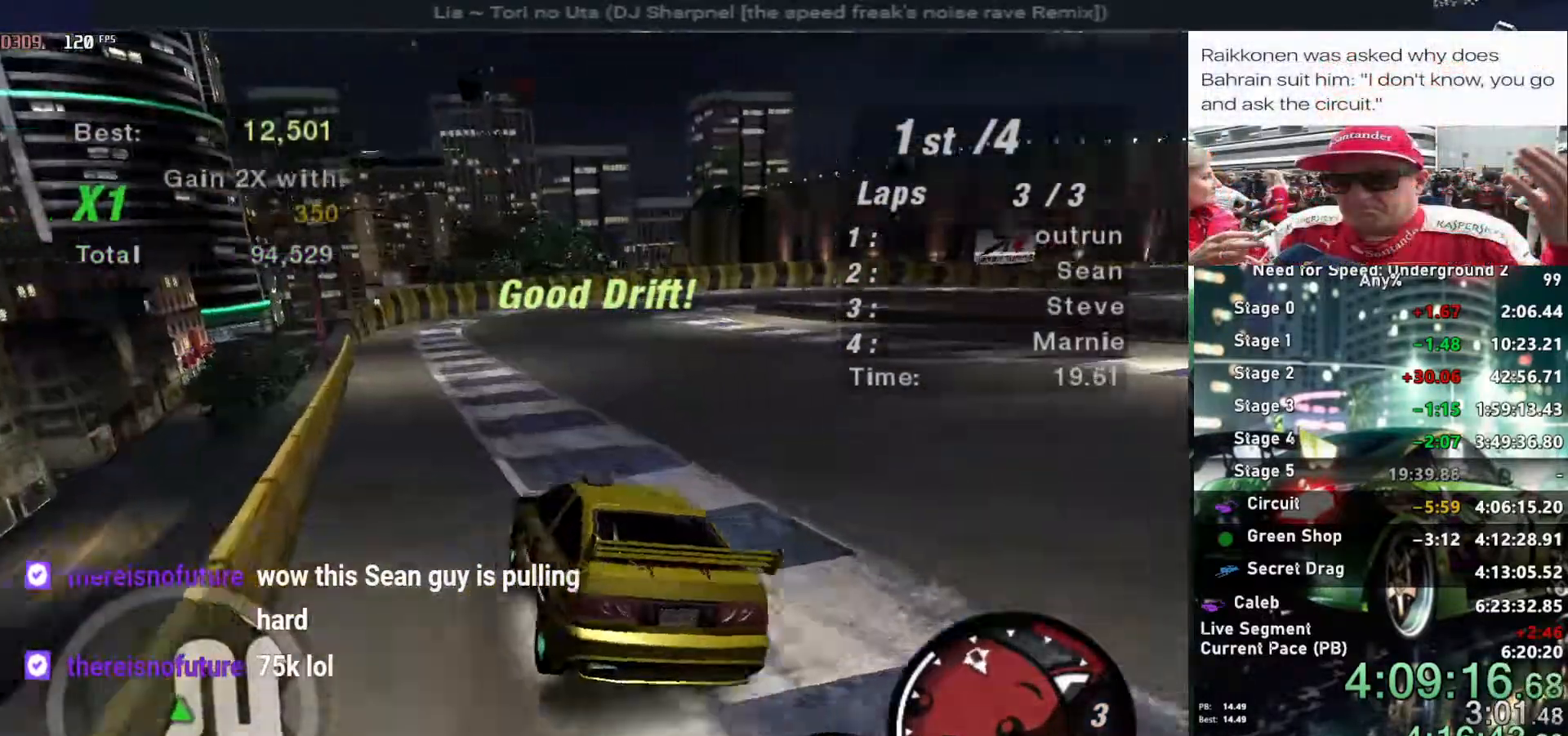
{"keys": ["left", "up"], "events": []}
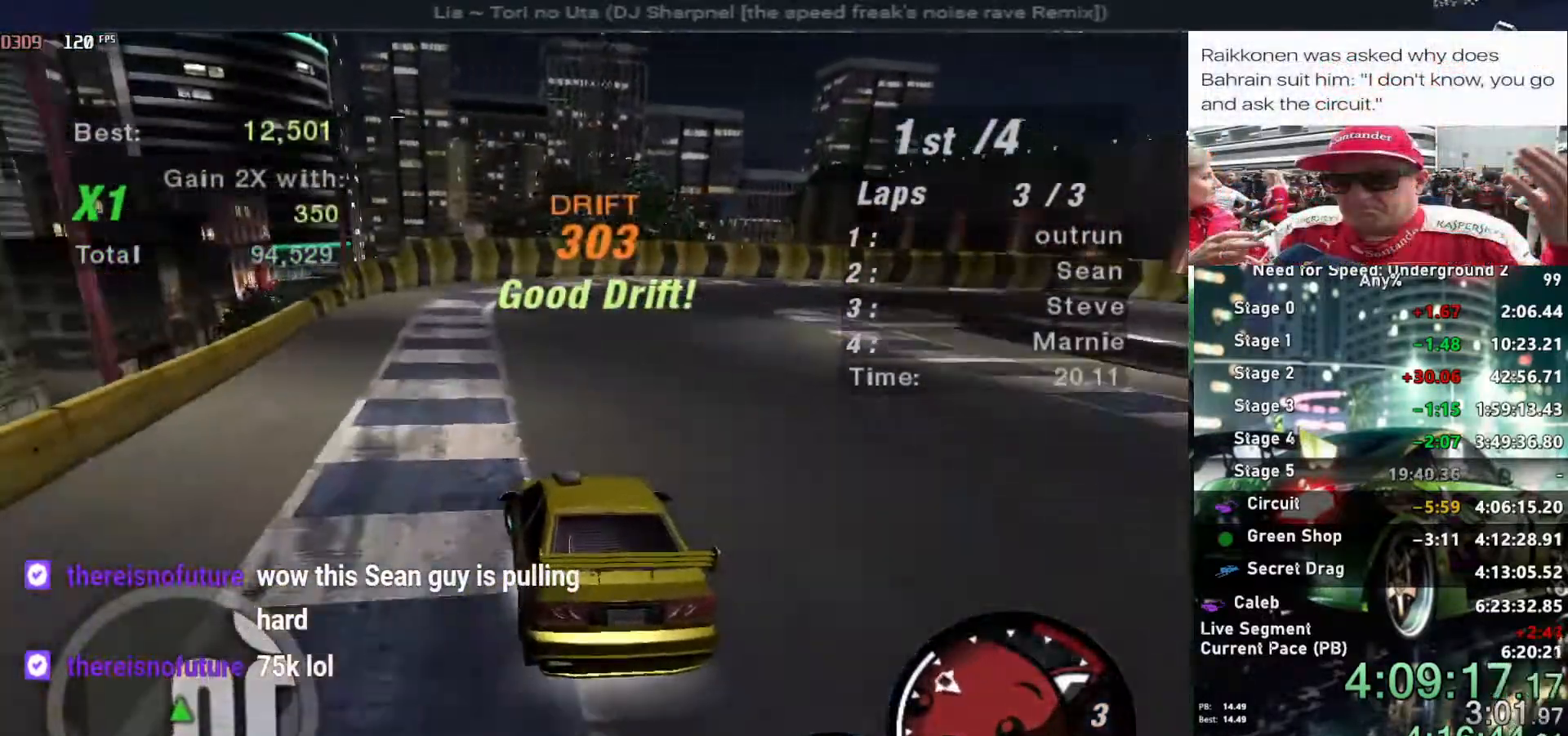
{"keys": ["right", "up"], "events": [[17, "left", "up"], [334, "right", "down"]]}